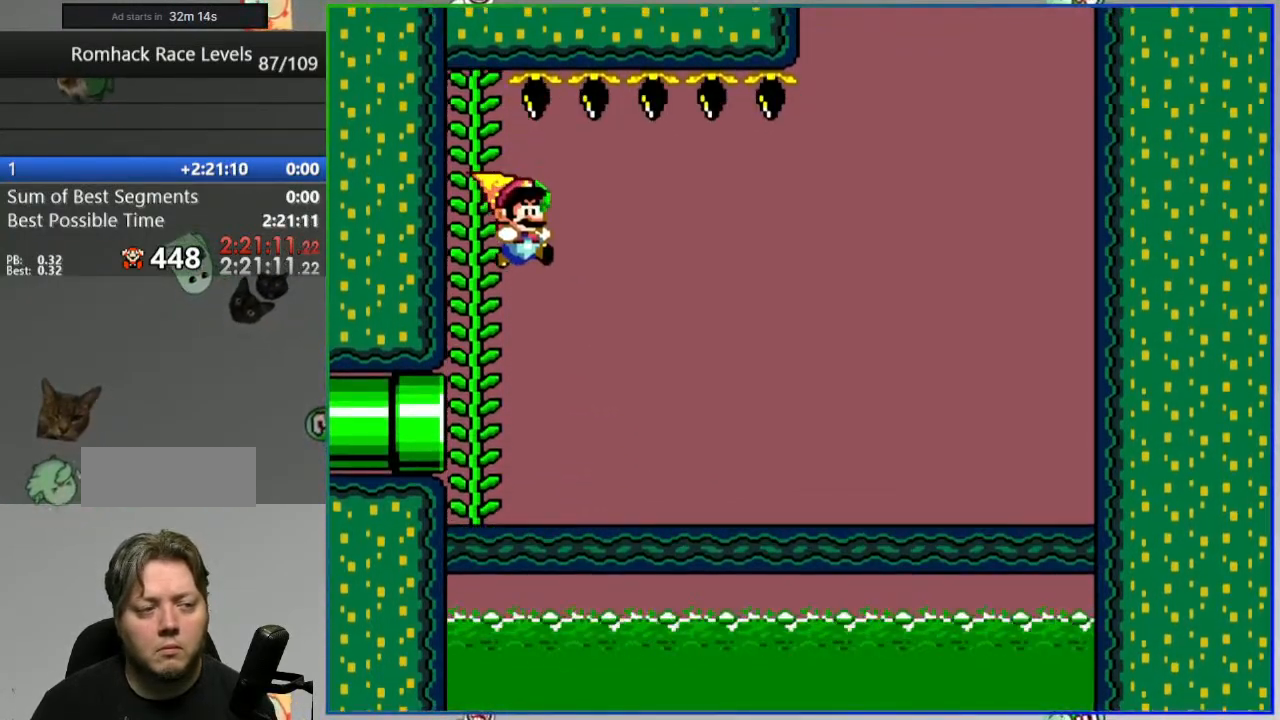
Gameplay with a controller (Nintendo layout); each line is a JSON object with the inputs held at the frame after it. "events" lists button and stick changes between this image and that frame as [ms after this image, input, new state], when the widget could be followed in between. Not read: DPAD_LEFT DPAD_RIGHT L3 R3 START.
{"buttons": ["DPAD_UP"], "events": [[167, "DPAD_UP", "down"], [300, "B", "up"]]}
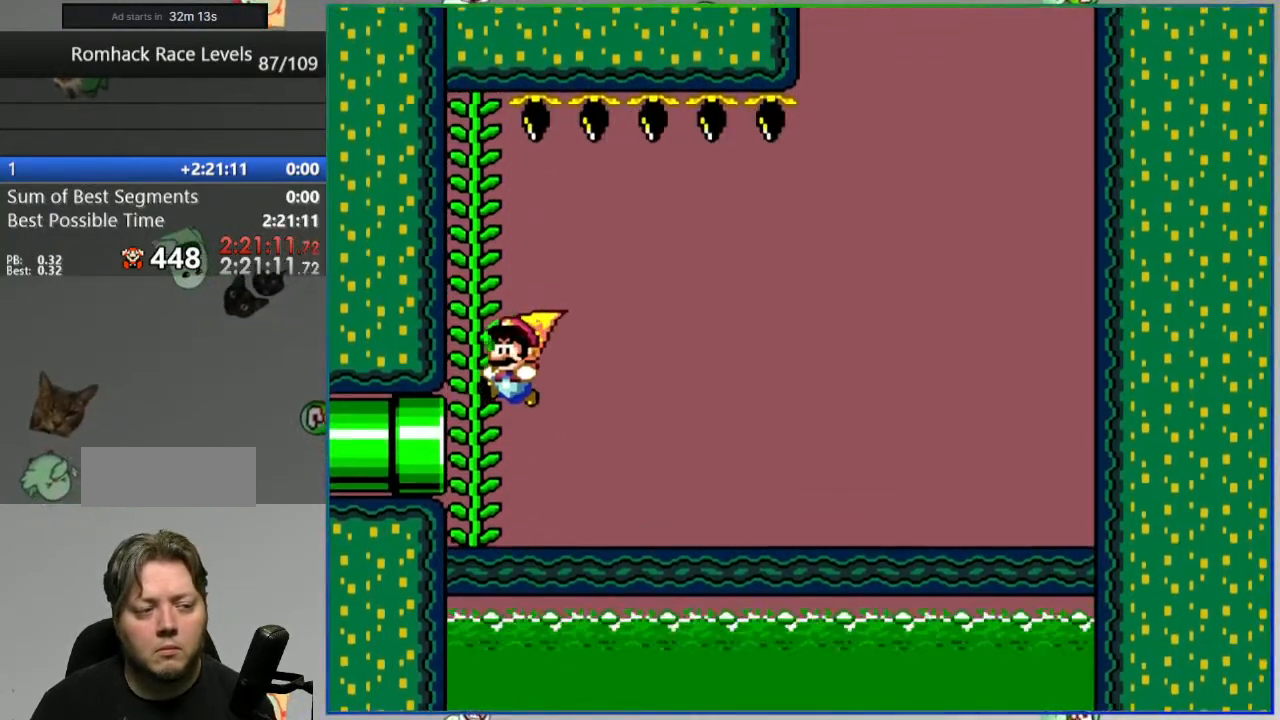
{"buttons": ["B"], "events": [[17, "DPAD_UP", "up"], [467, "B", "down"]]}
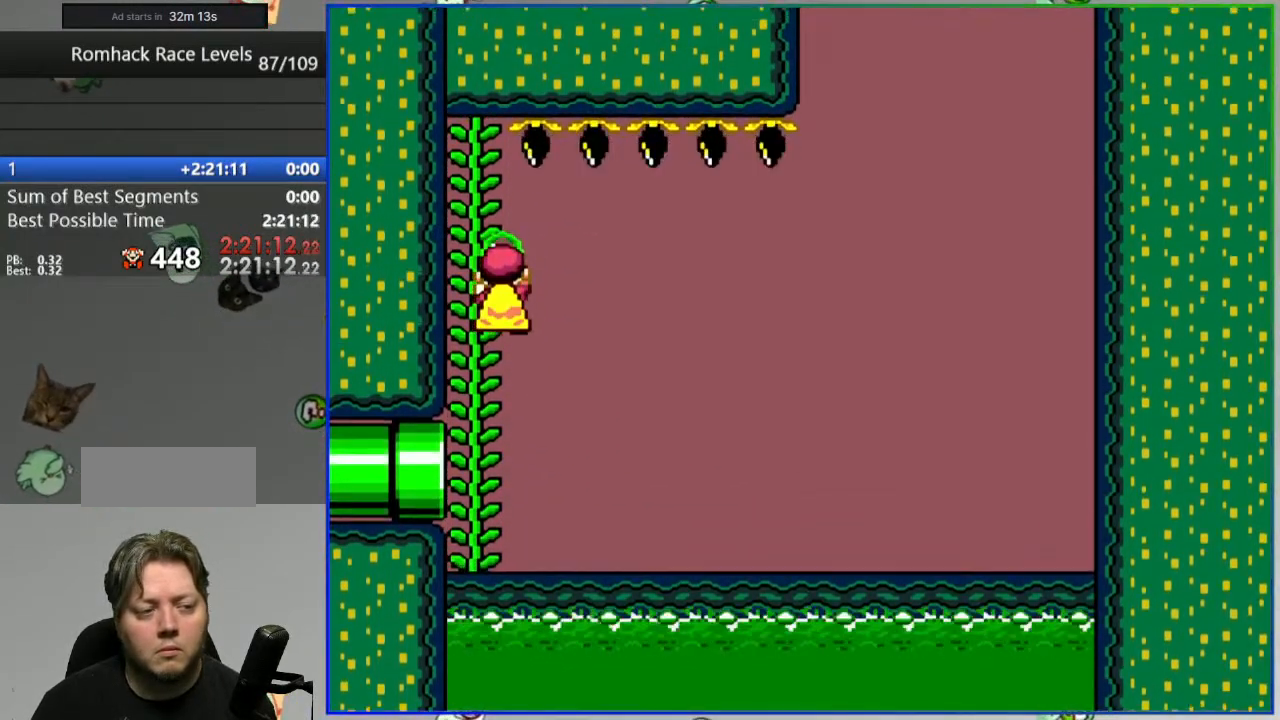
{"buttons": ["DPAD_UP"], "events": [[350, "B", "up"], [367, "DPAD_UP", "down"]]}
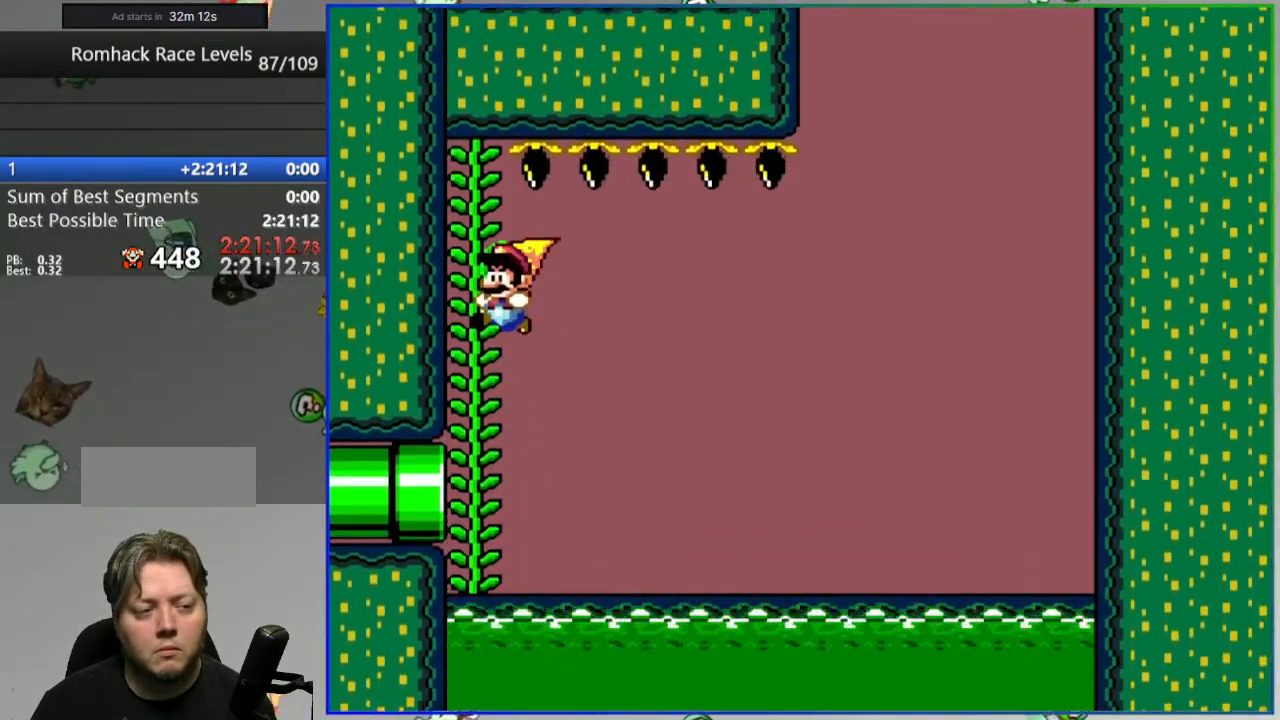
{"buttons": ["DPAD_UP"], "events": [[17, "DPAD_UP", "up"], [117, "B", "down"], [233, "B", "up"], [300, "B", "down"], [400, "B", "up"], [467, "DPAD_UP", "down"]]}
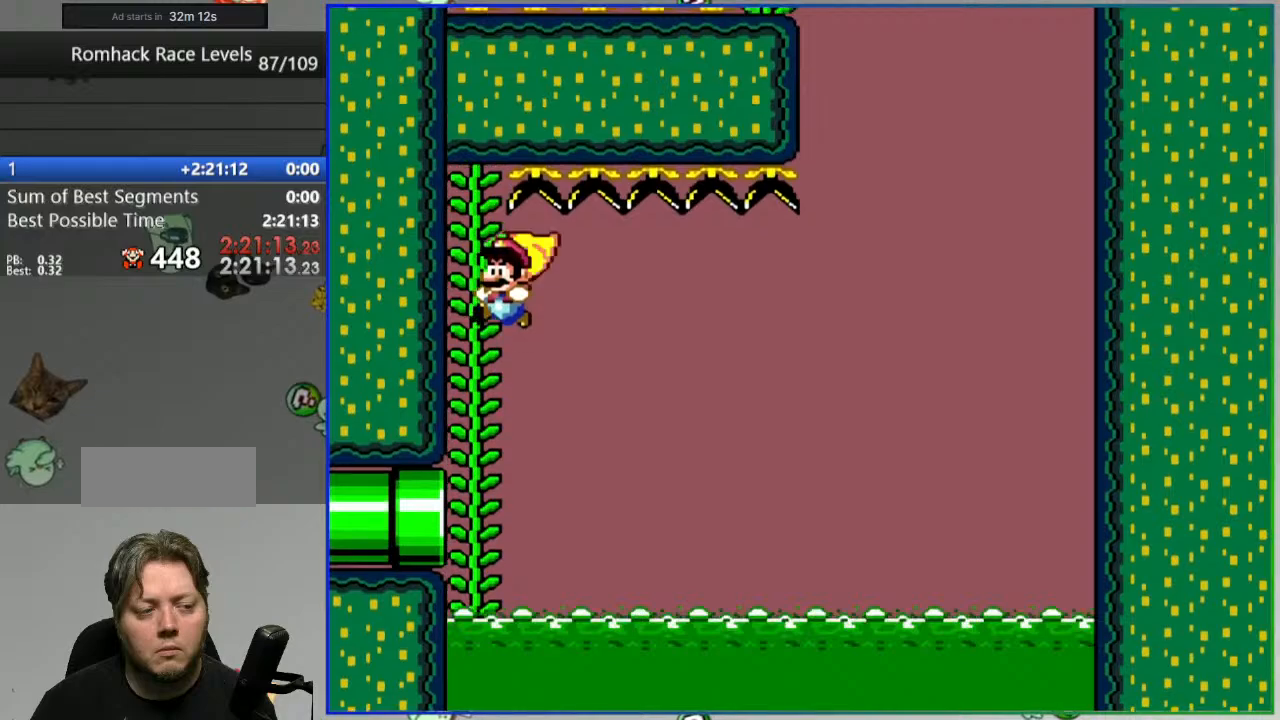
{"buttons": ["DPAD_UP"], "events": []}
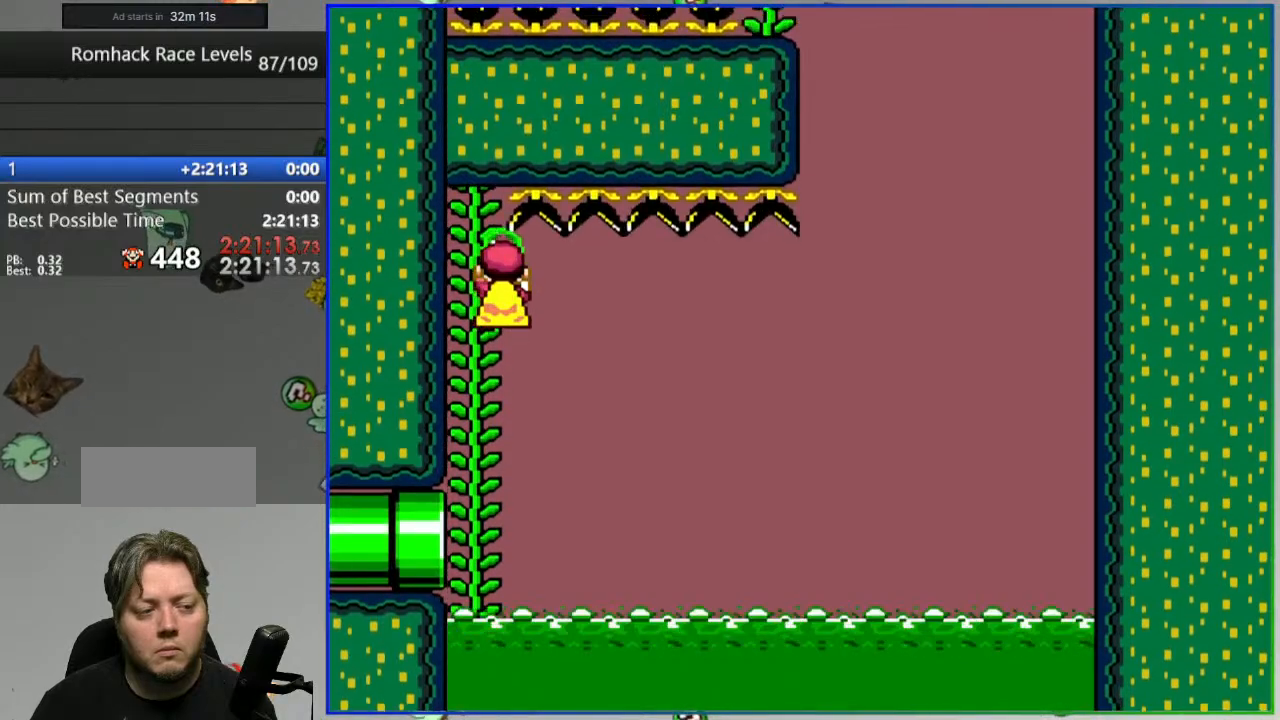
{"buttons": [], "events": [[133, "DPAD_UP", "up"]]}
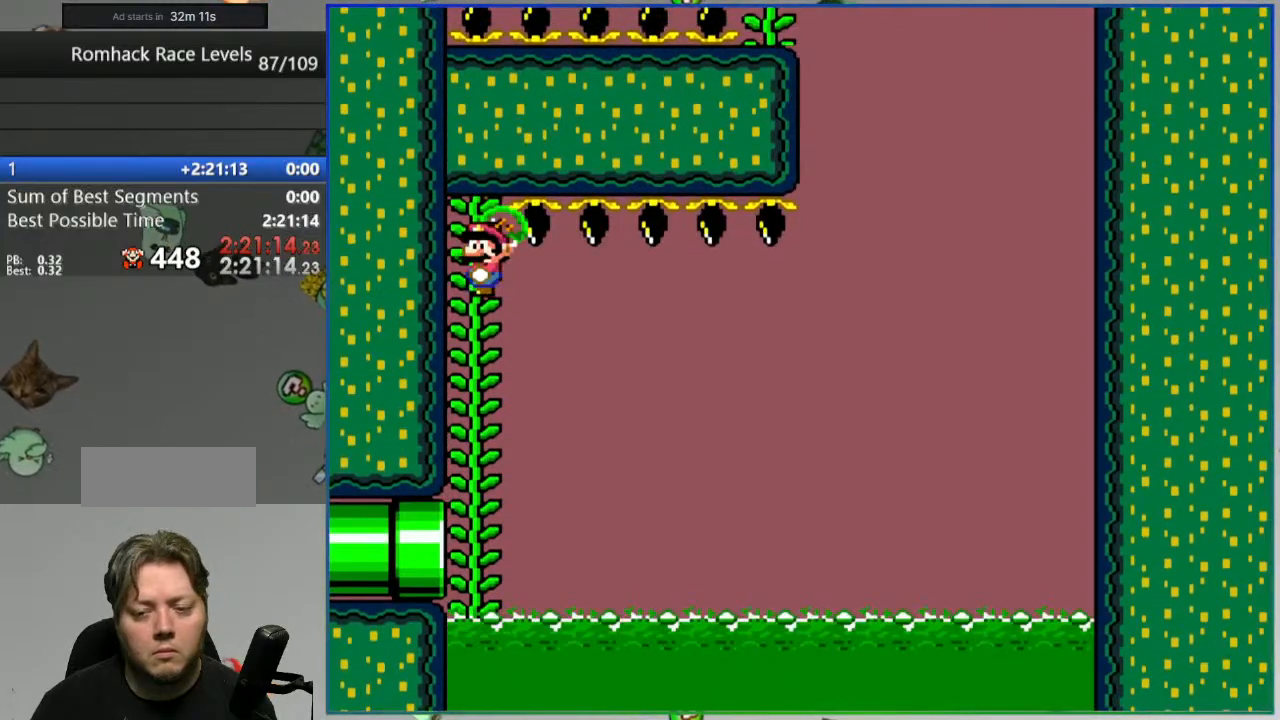
{"buttons": [], "events": []}
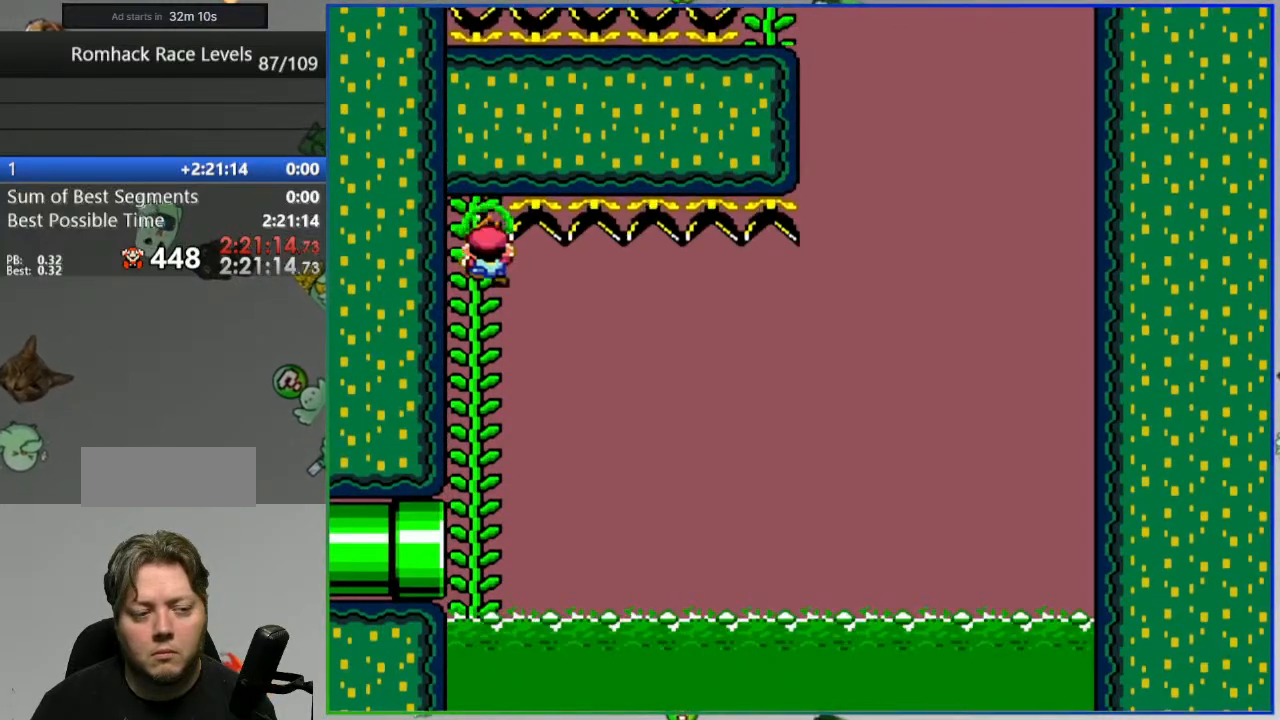
{"buttons": [], "events": []}
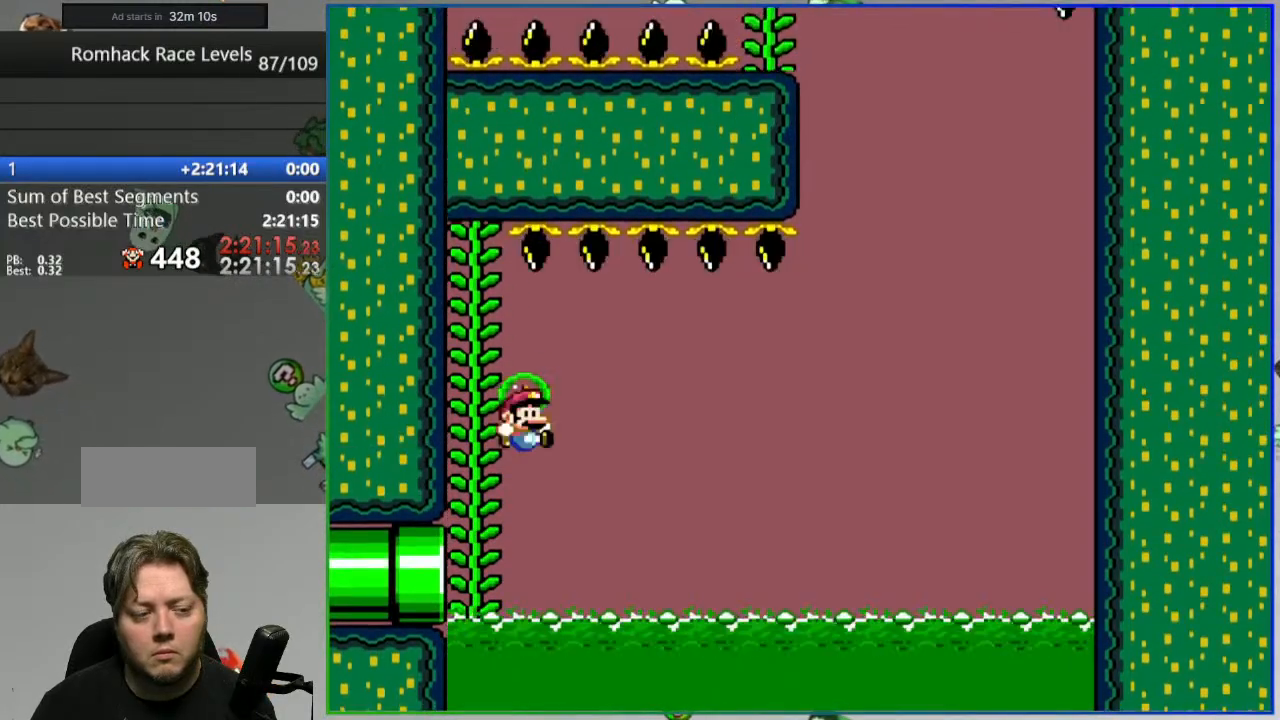
{"buttons": ["A"]}
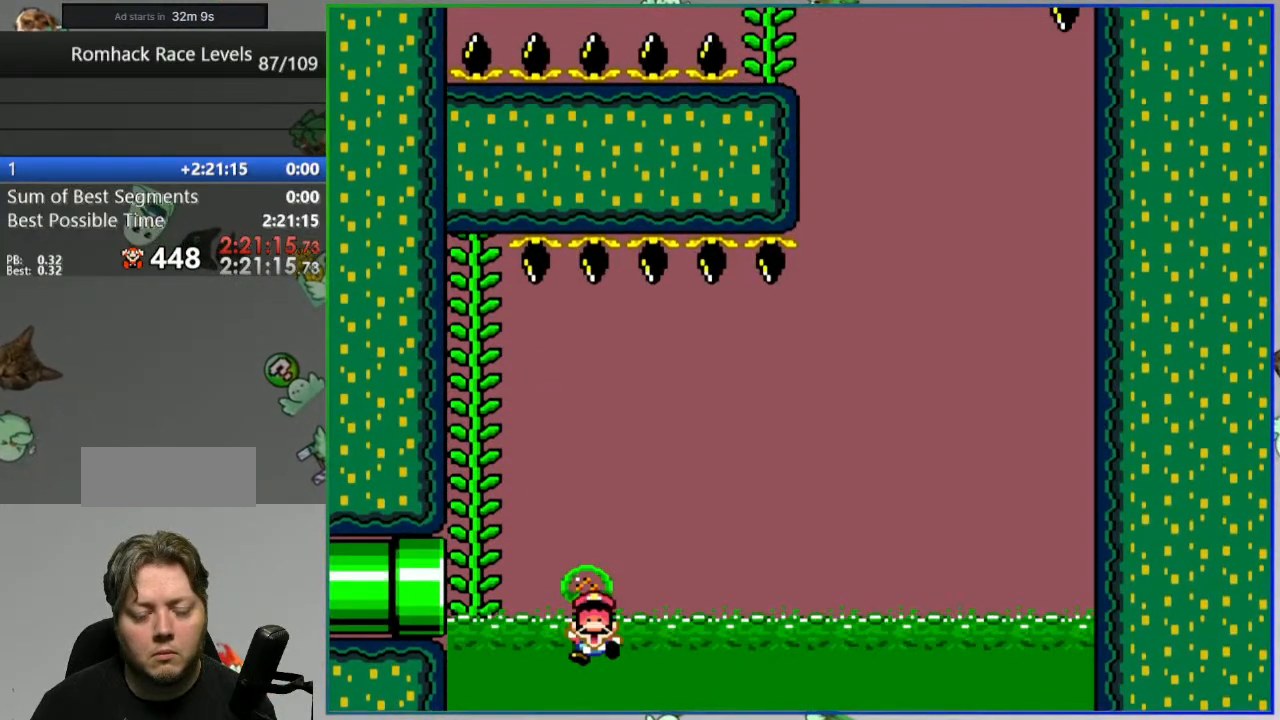
{"buttons": ["Y"], "events": [[83, "A", "up"], [317, "Y", "down"]]}
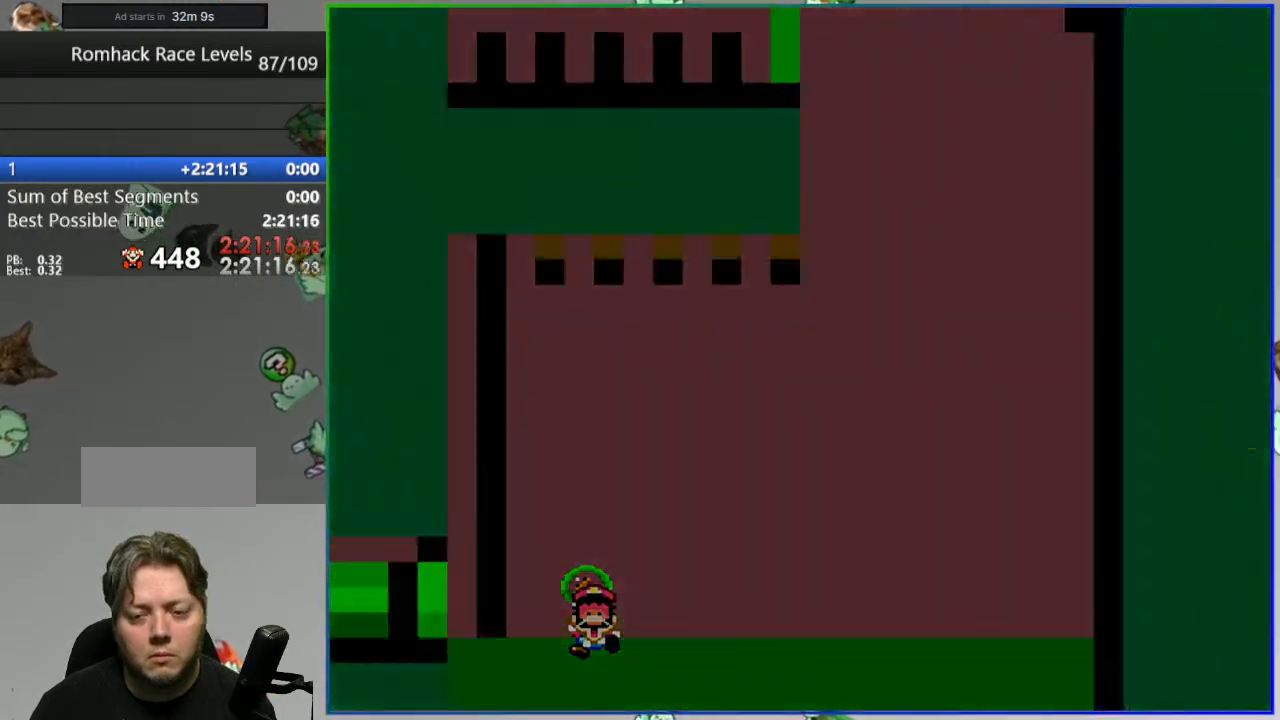
{"buttons": ["Y"], "events": []}
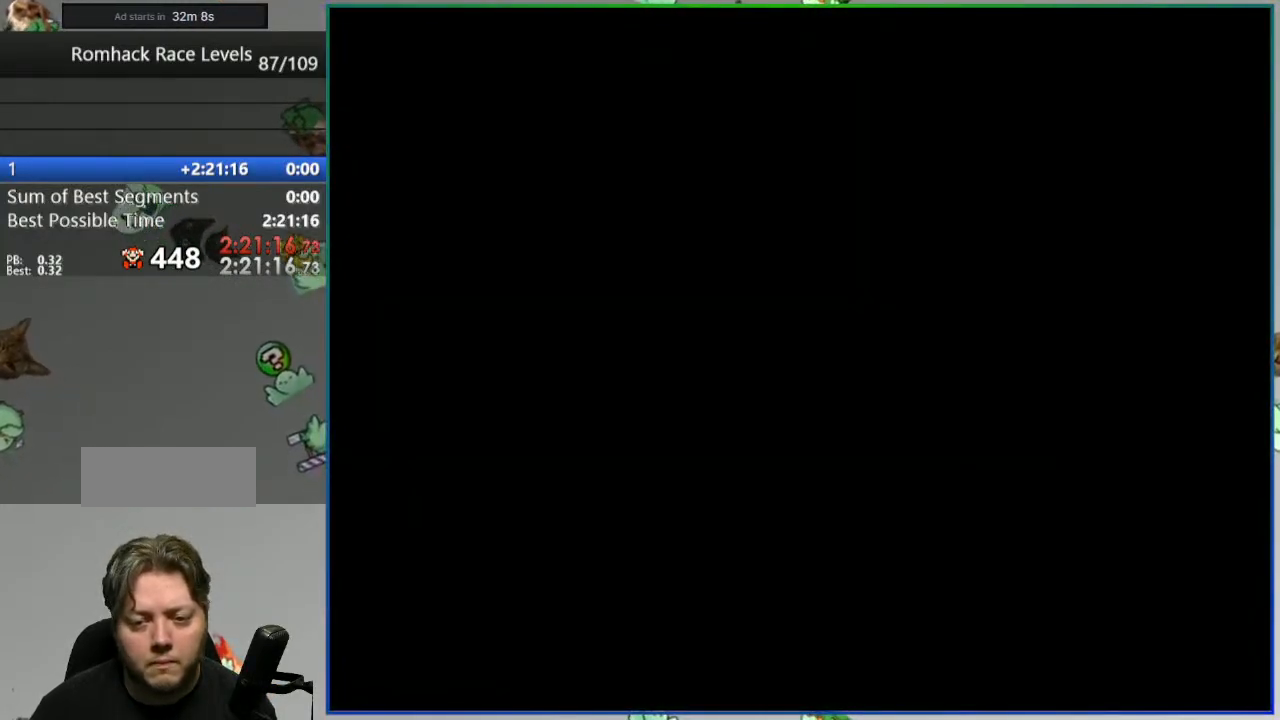
{"buttons": [], "events": [[183, "Y", "up"]]}
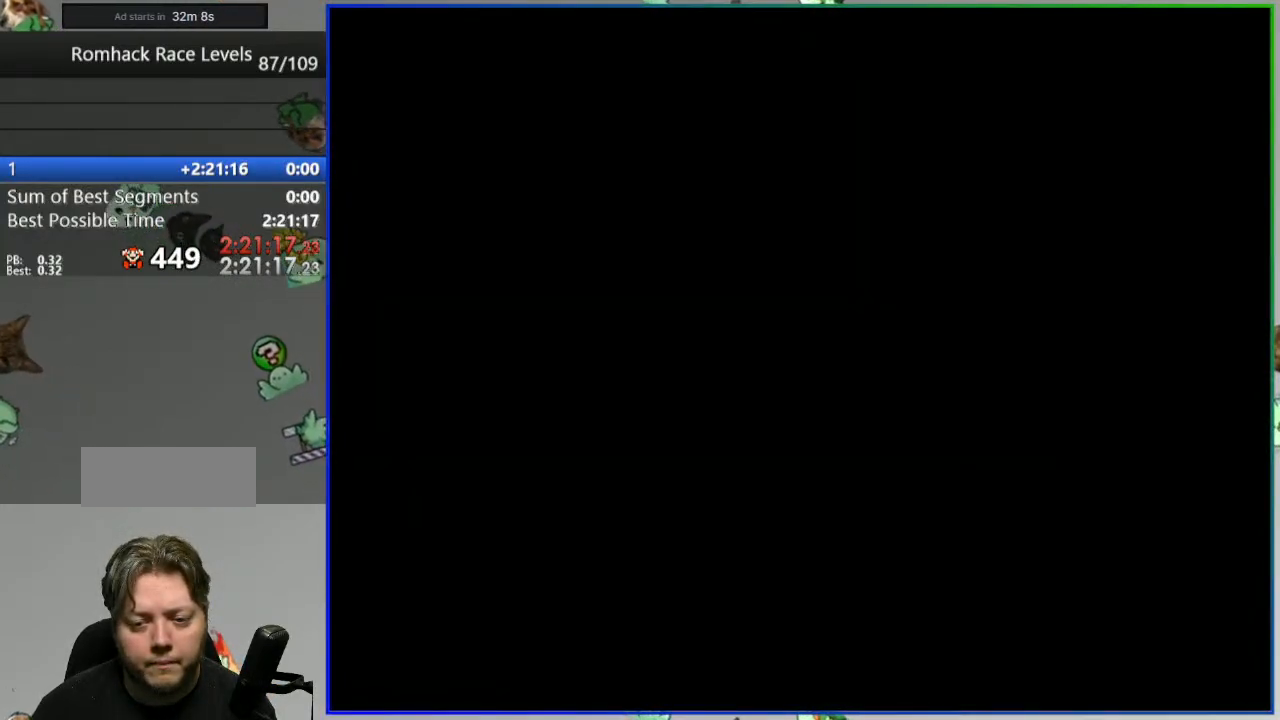
{"buttons": [], "events": []}
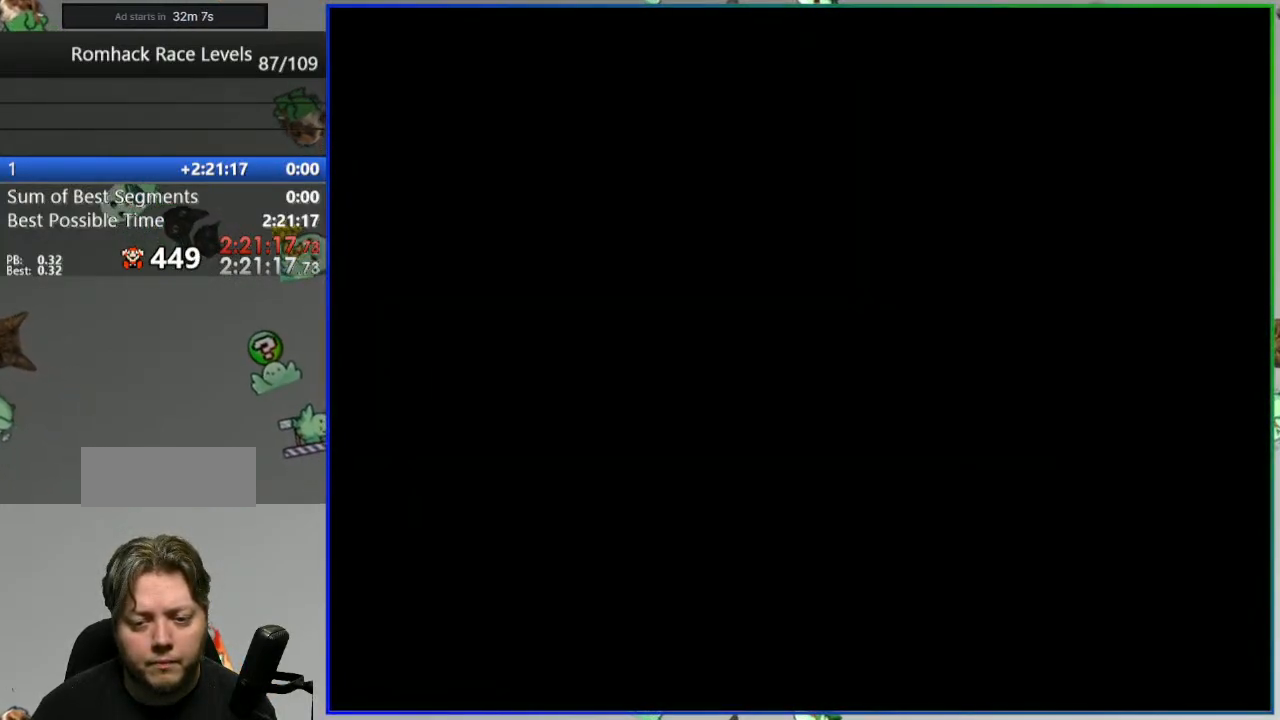
{"buttons": [], "events": []}
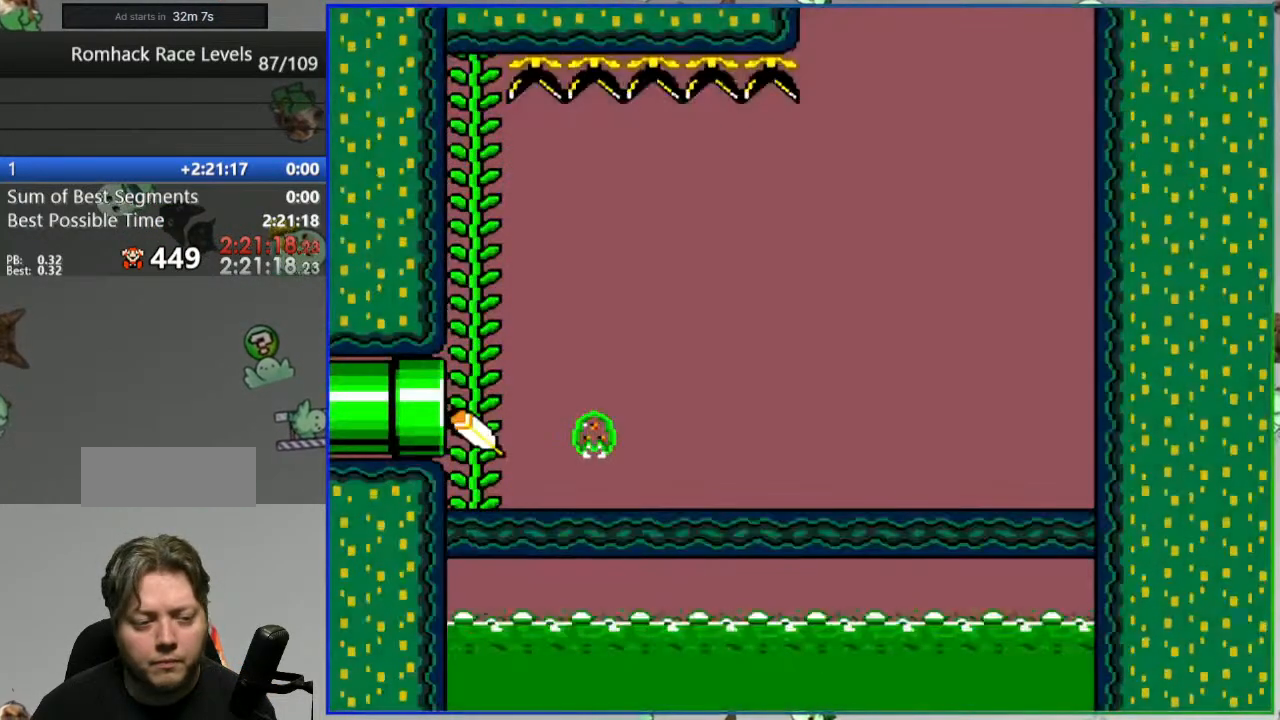
{"buttons": [], "events": []}
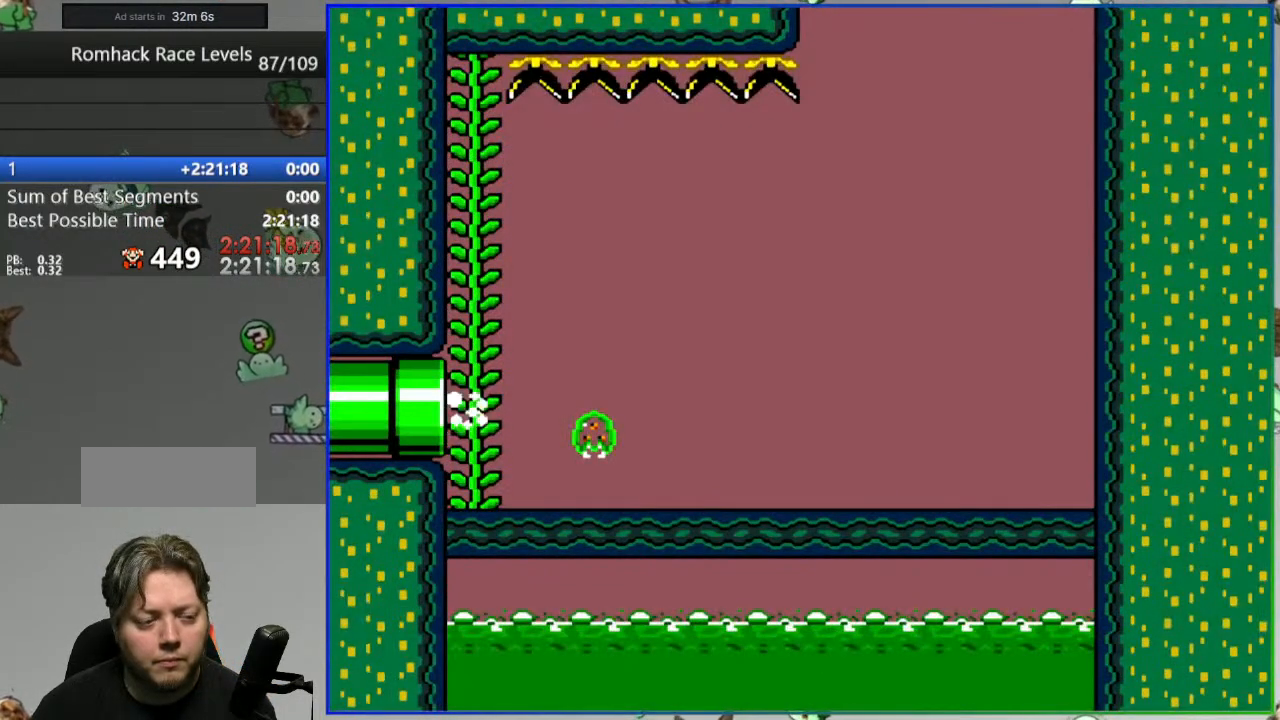
{"buttons": ["B"], "events": [[367, "DPAD_UP", "down"], [433, "B", "down"], [433, "DPAD_UP", "up"]]}
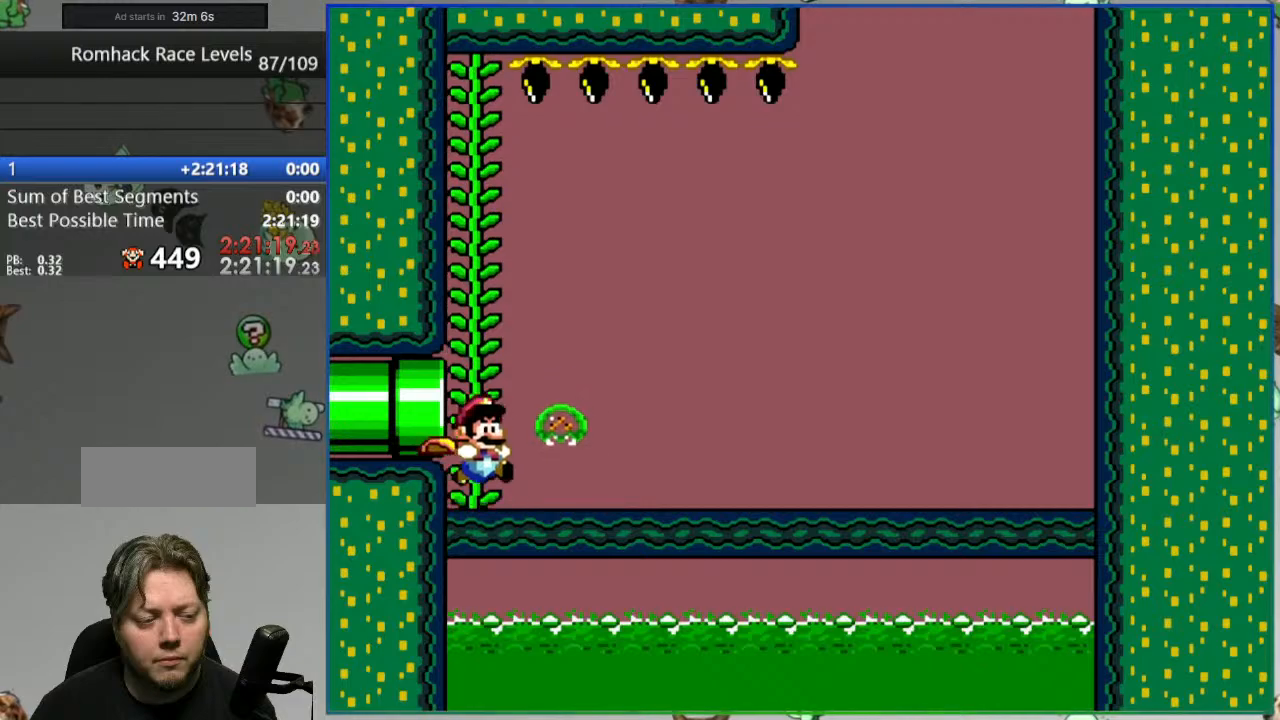
{"buttons": ["B"], "events": [[67, "B", "up"], [417, "B", "down"]]}
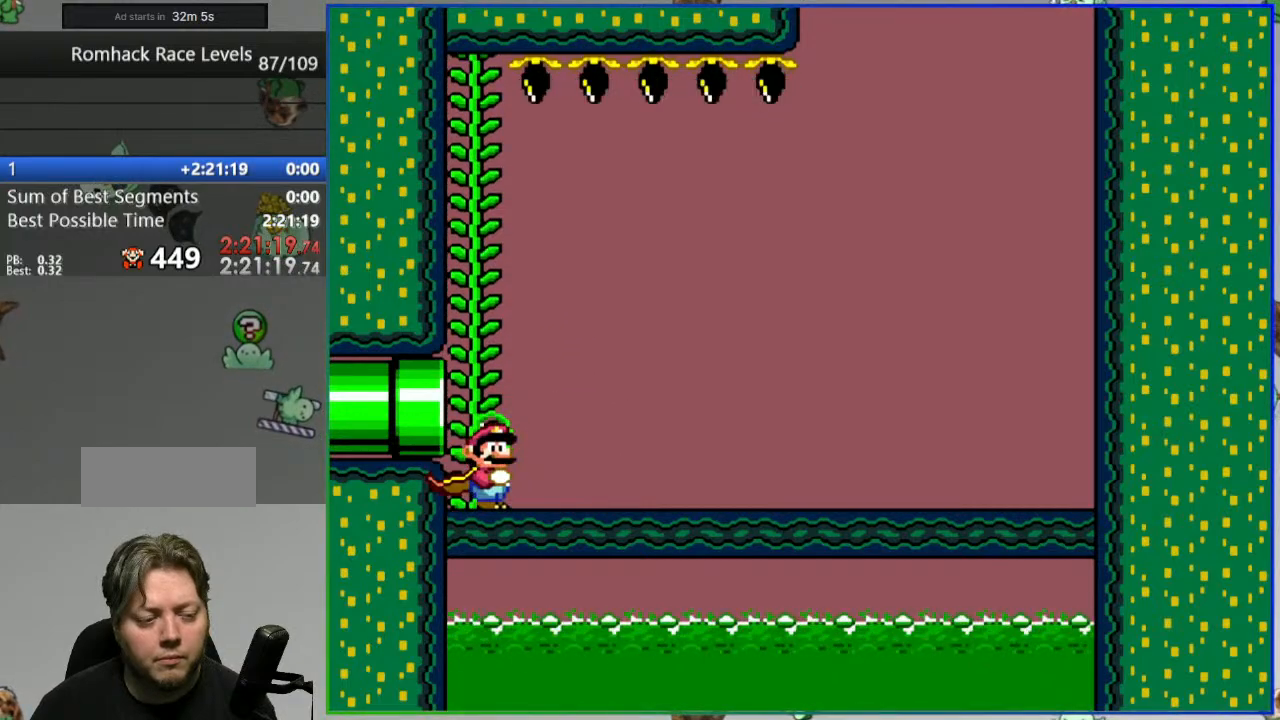
{"buttons": [], "events": [[67, "B", "up"]]}
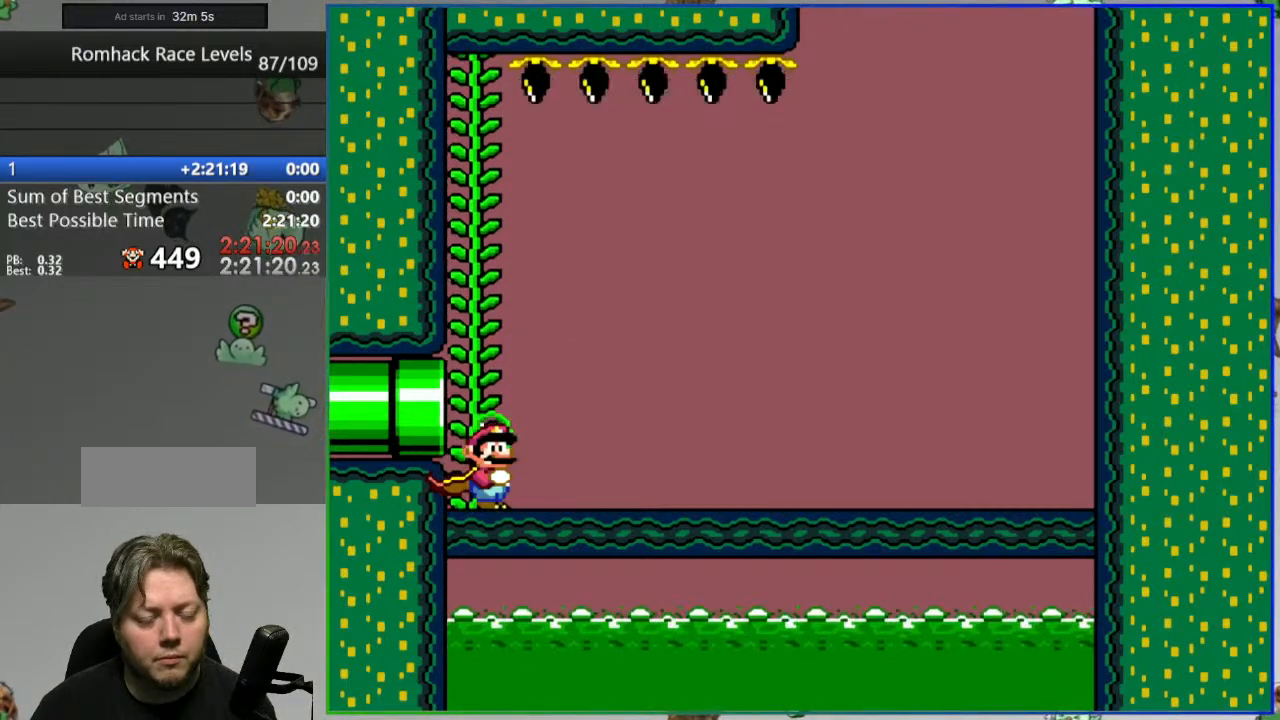
{"buttons": [], "events": []}
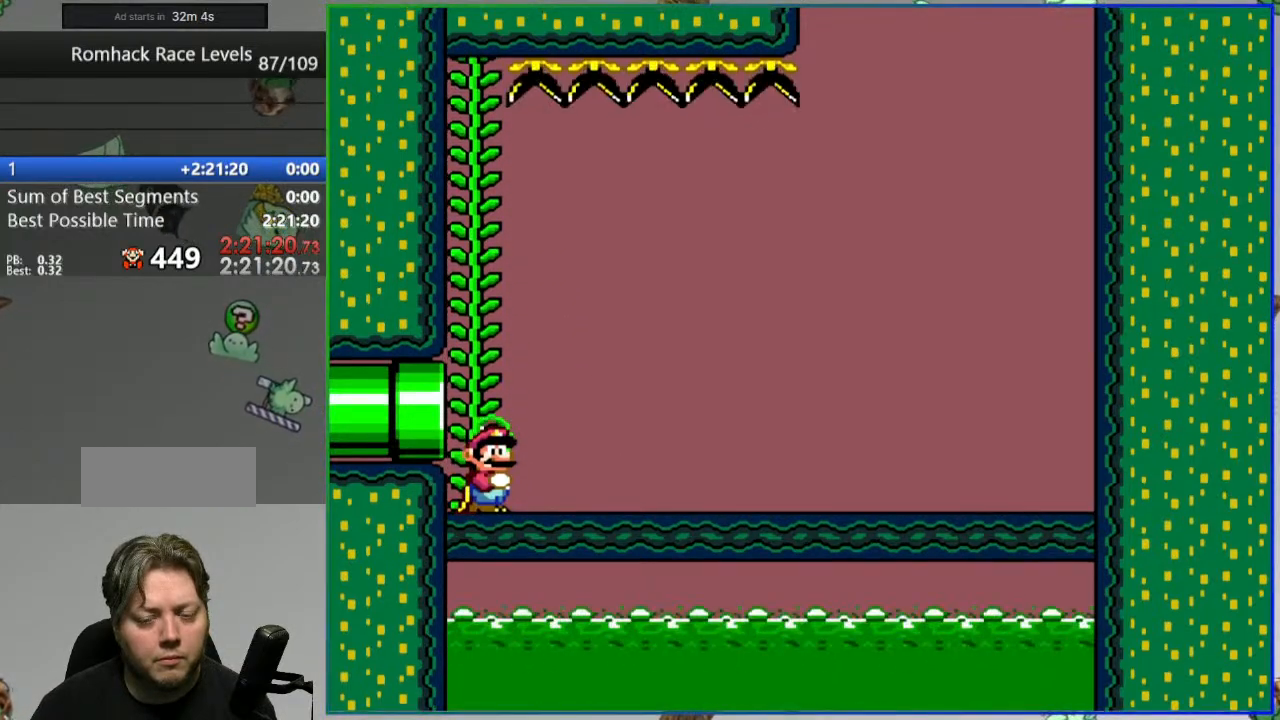
{"buttons": [], "events": []}
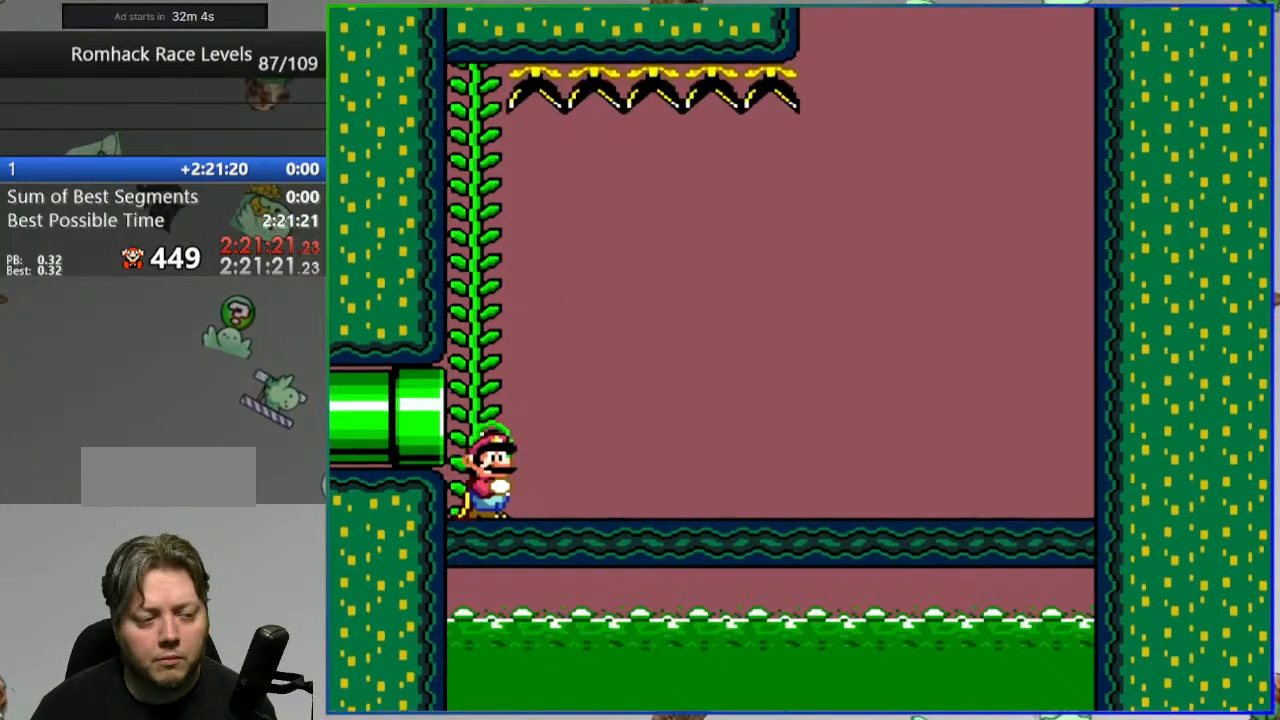
{"buttons": [], "events": []}
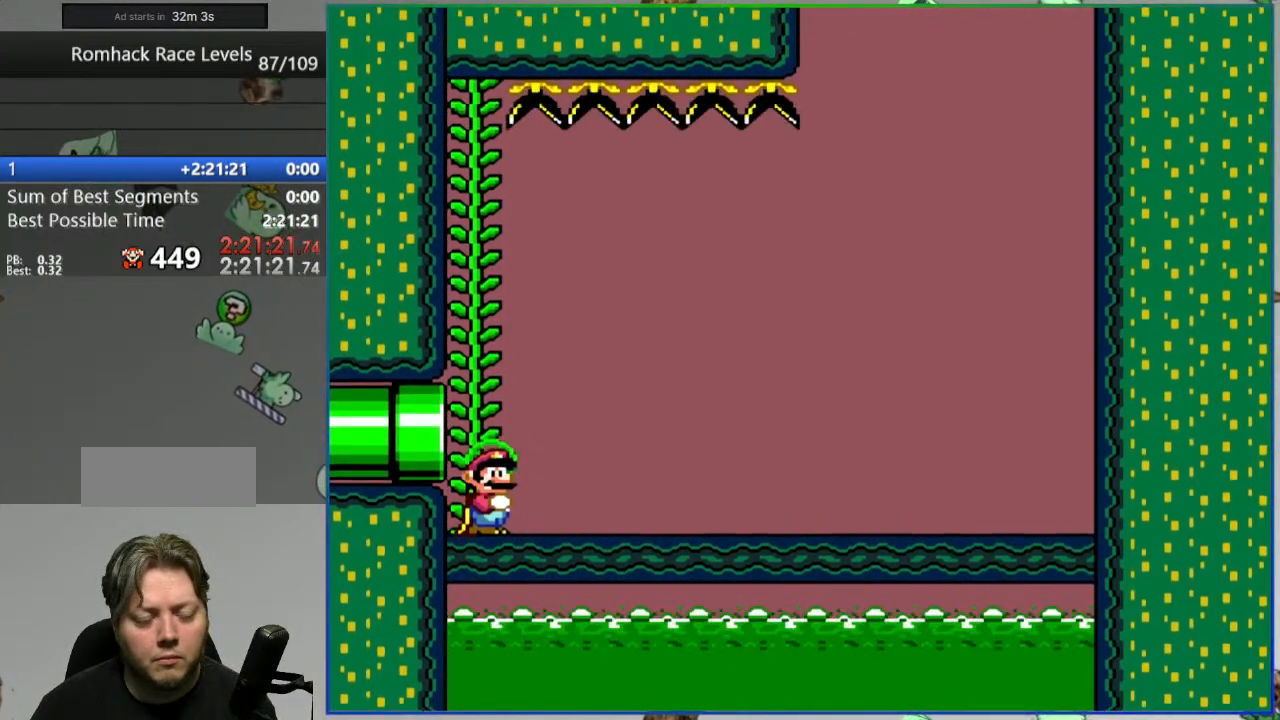
{"buttons": [], "events": []}
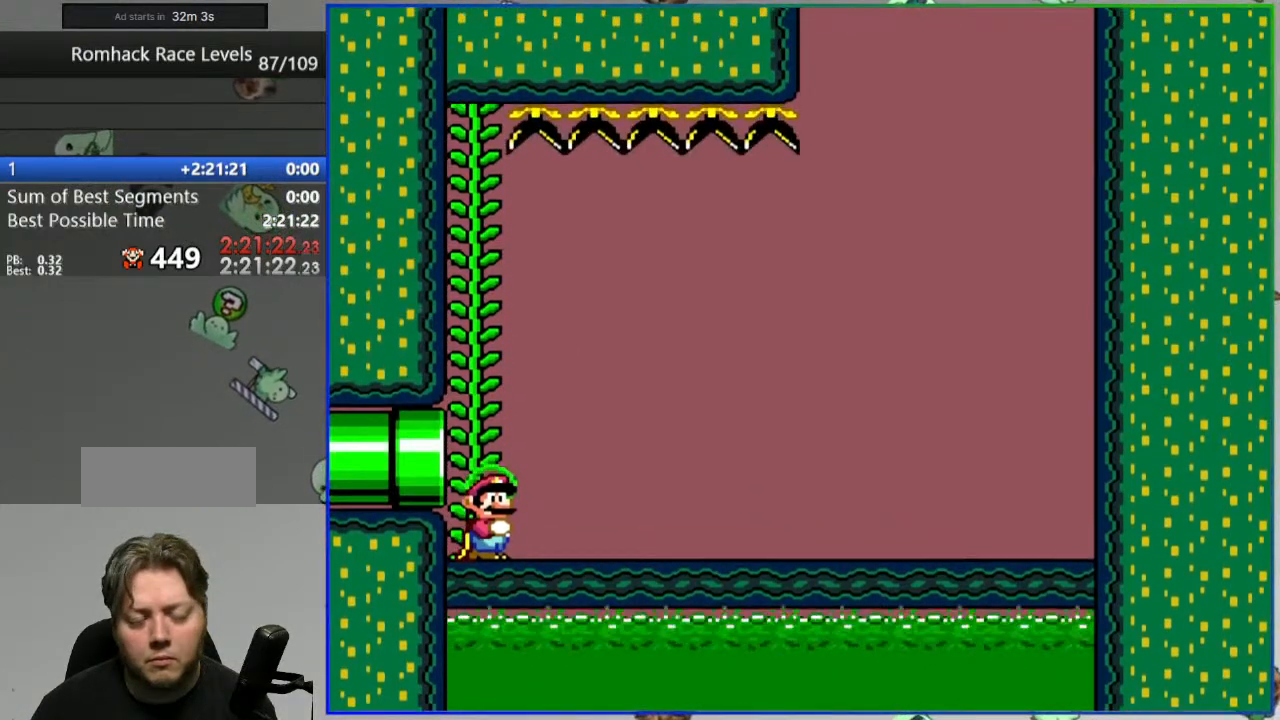
{"buttons": [], "events": []}
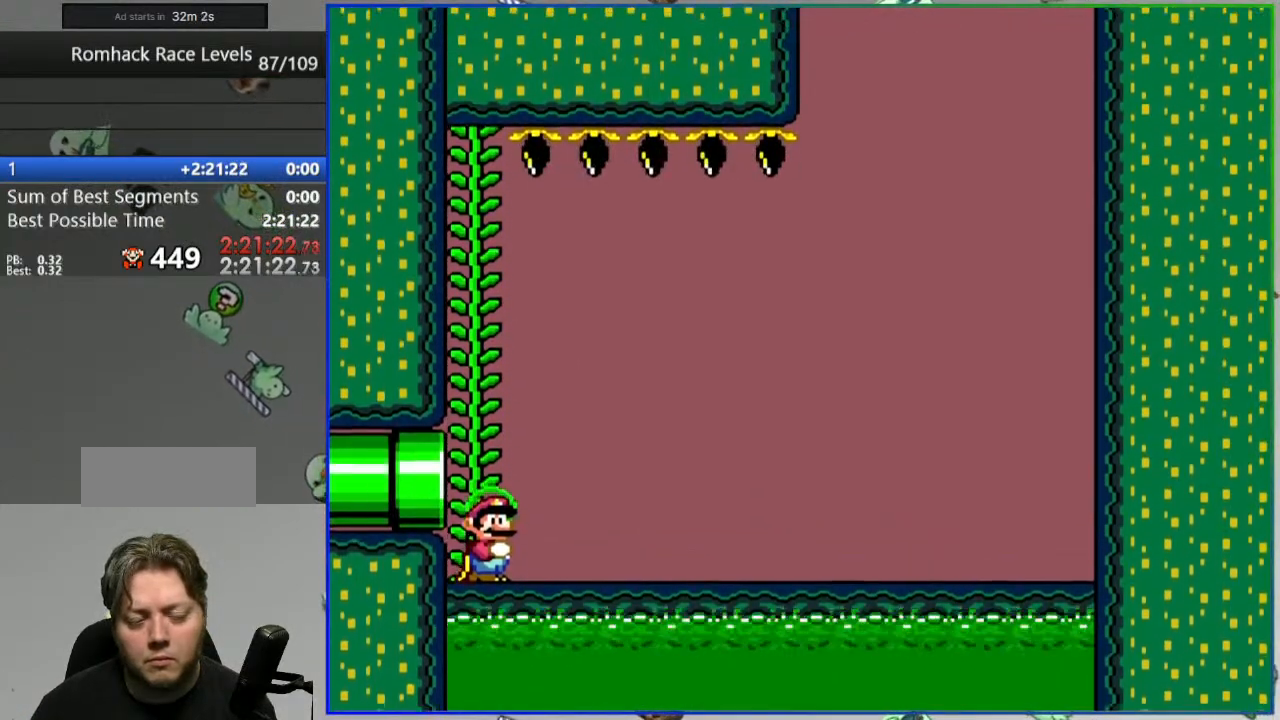
{"buttons": [], "events": []}
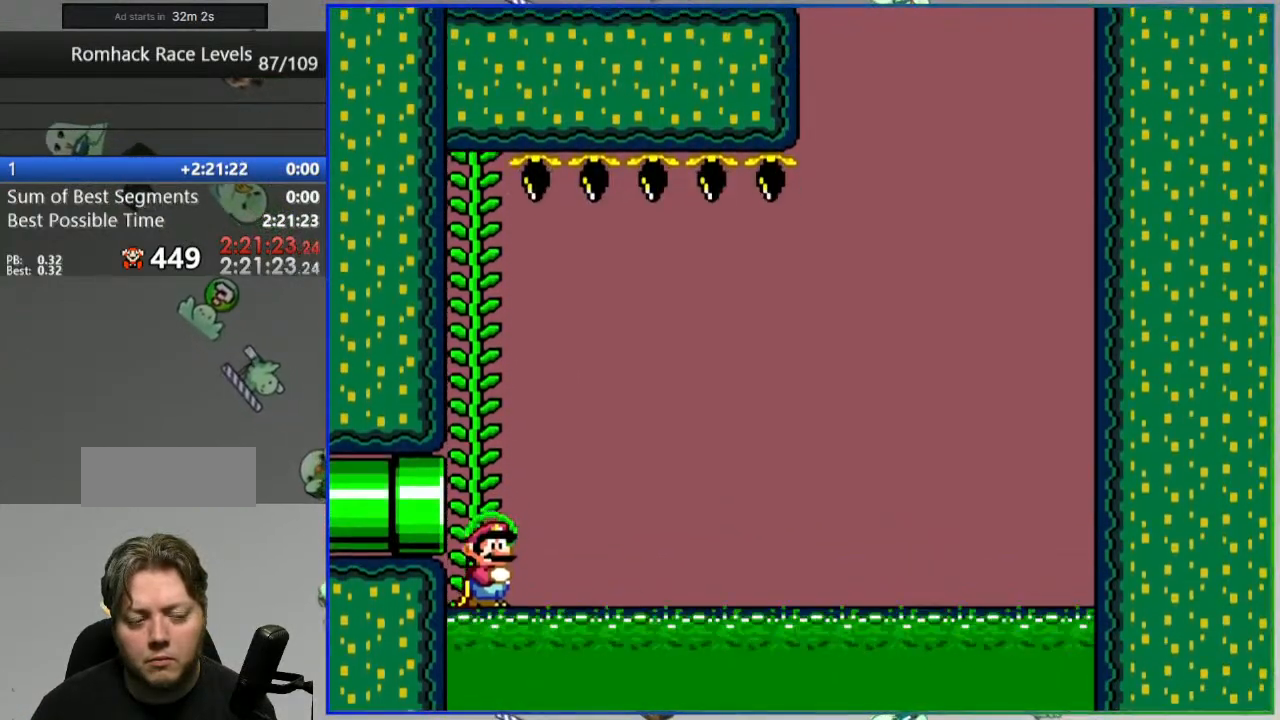
{"buttons": [], "events": []}
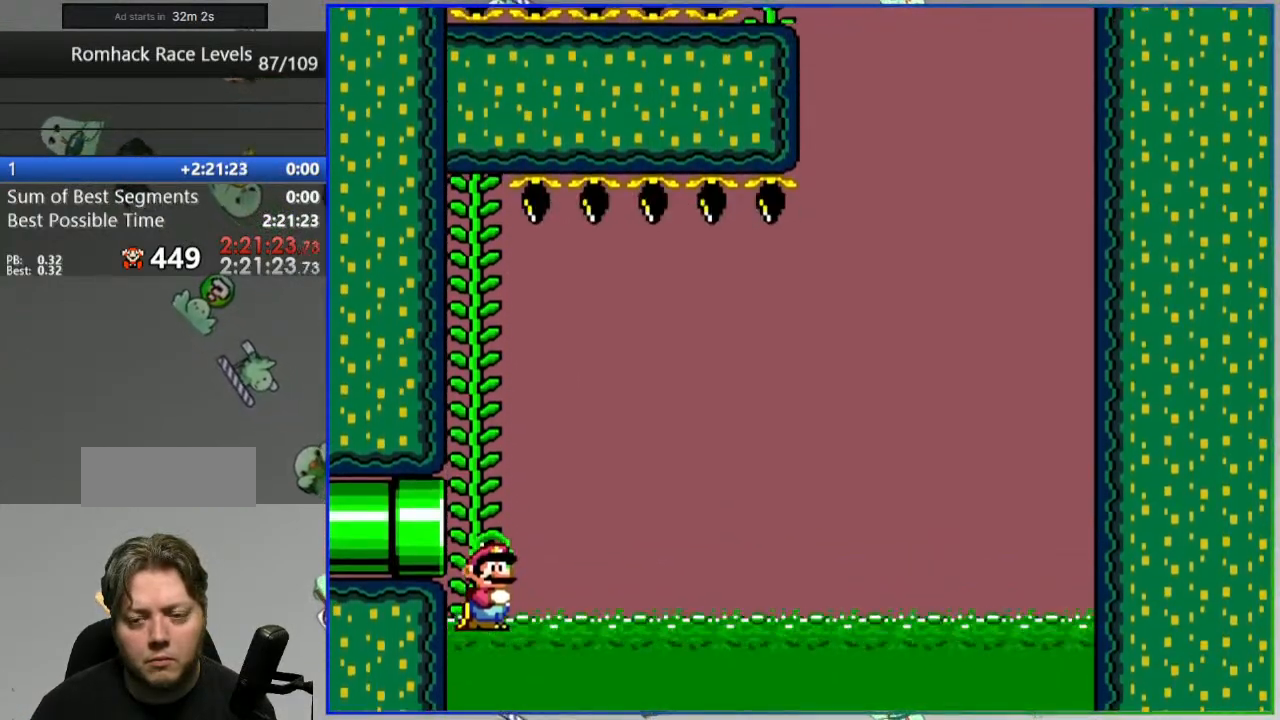
{"buttons": [], "events": [[433, "A", "down"], [483, "A", "up"]]}
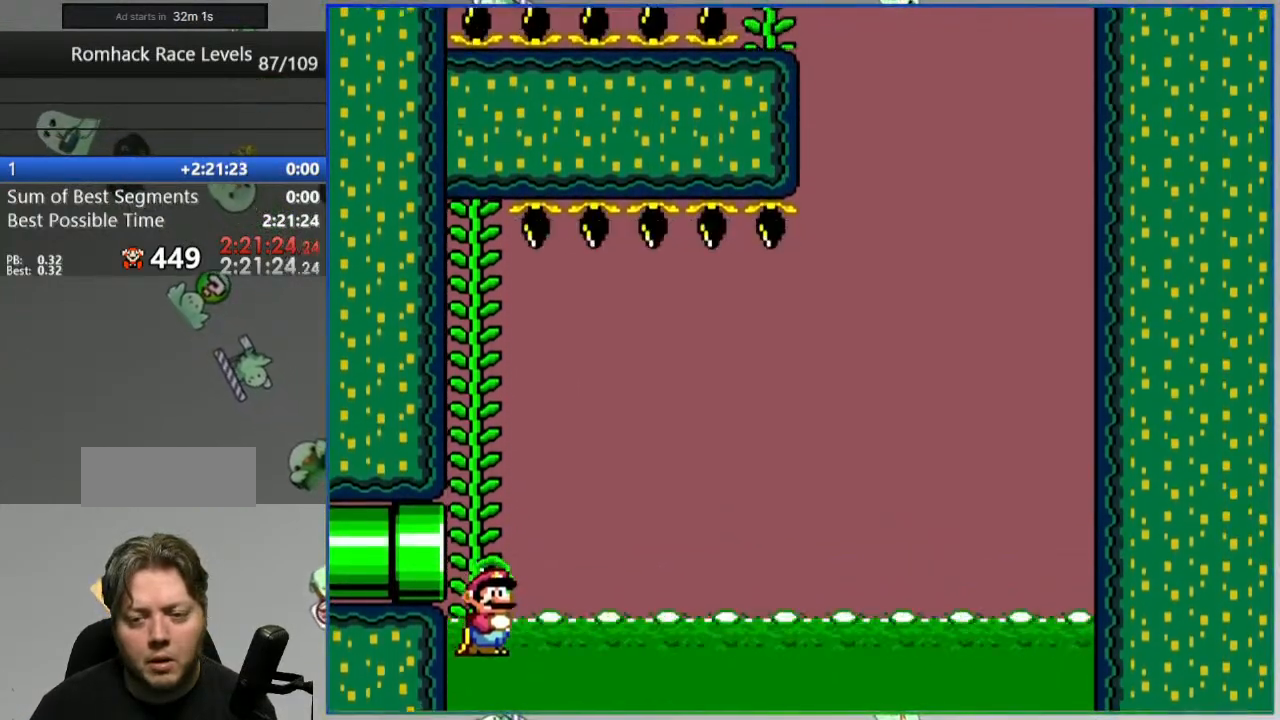
{"buttons": [], "events": [[83, "A", "down"], [167, "A", "up"], [233, "A", "down"], [317, "A", "up"]]}
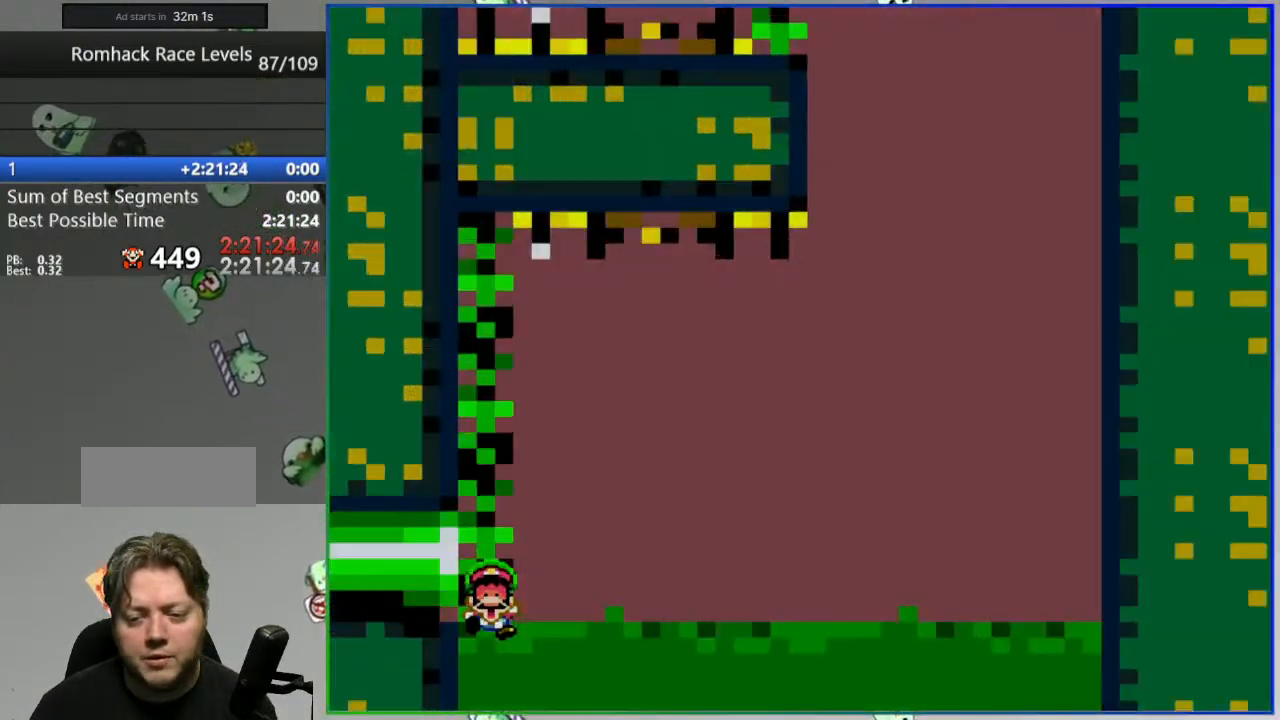
{"buttons": ["Y"], "events": [[83, "Y", "down"]]}
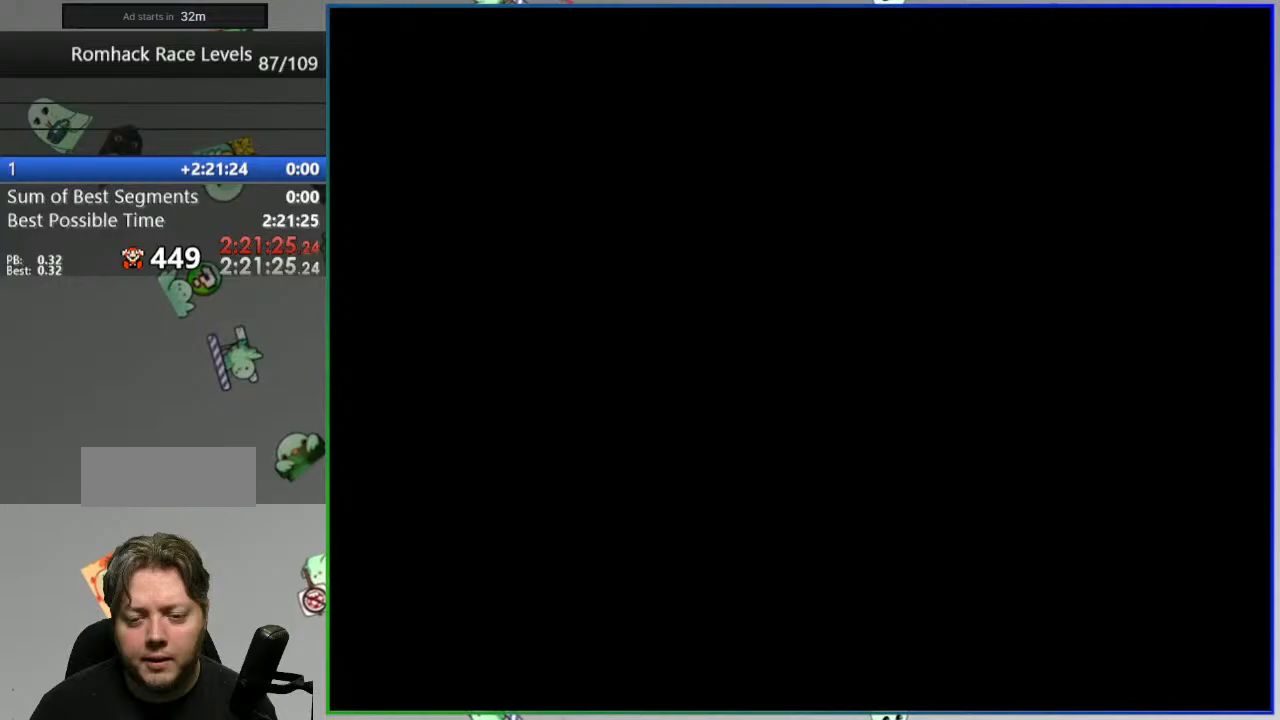
{"buttons": ["Y"], "events": []}
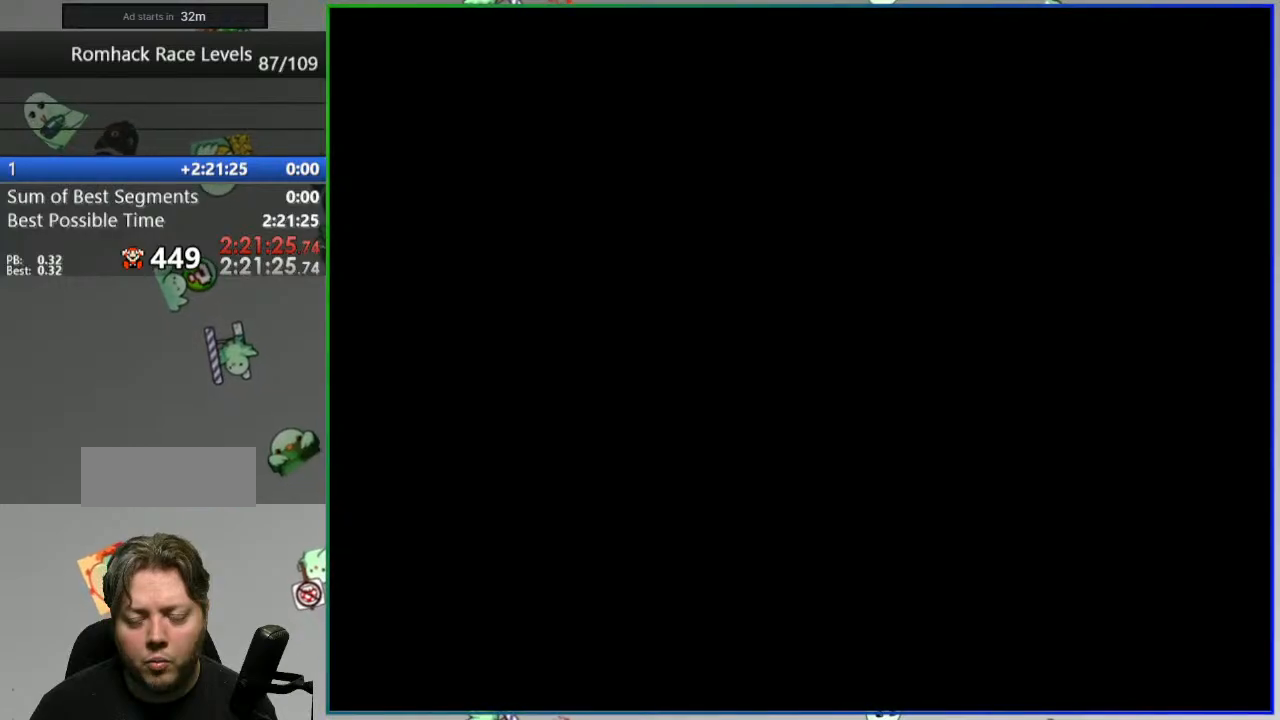
{"buttons": ["Y"], "events": [[183, "Y", "up"], [317, "Y", "down"], [417, "Y", "up"], [483, "Y", "down"]]}